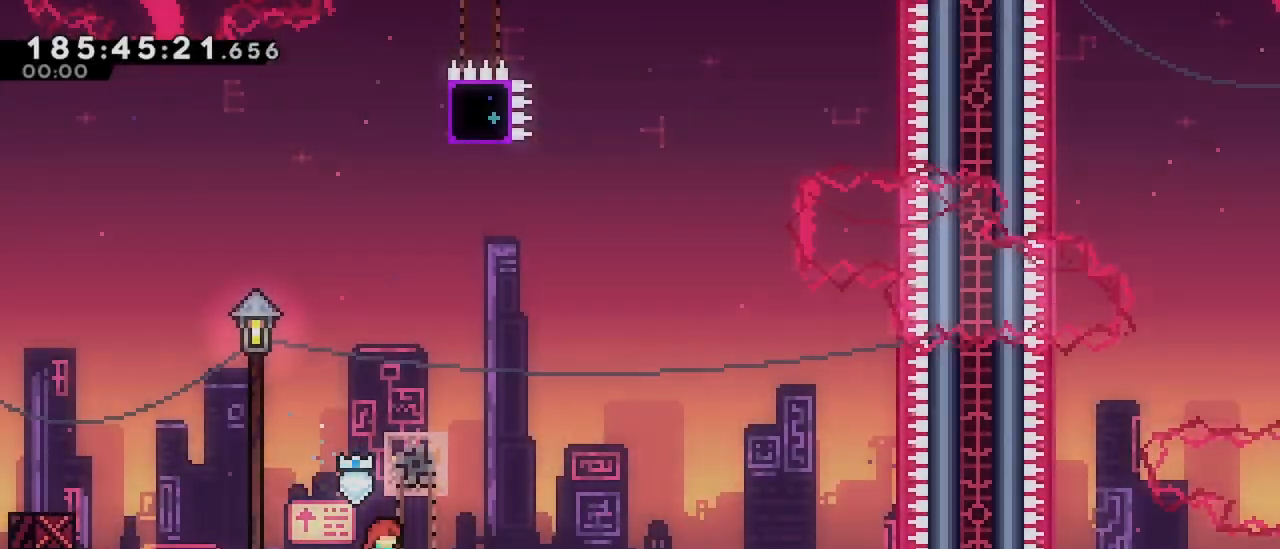
Gameplay with keyboard; each line is a JSON object with the keys held at the frame after it. "events" lists presses ("down") and releases ("up") of "dash", "demo", "down", "grab", "jump", "jump2", "left", "menu", "right" and "up" between this image and that frame as [ms after this image, input, new state], when the widget could be followed in between. No other keys are recorded. Mouse input is not recorded. Key names are as the overlay labels them; some are game actions (e.g. jump) rather than physical keys.
{"keys": ["jump"], "events": [[450, "jump", "down"]]}
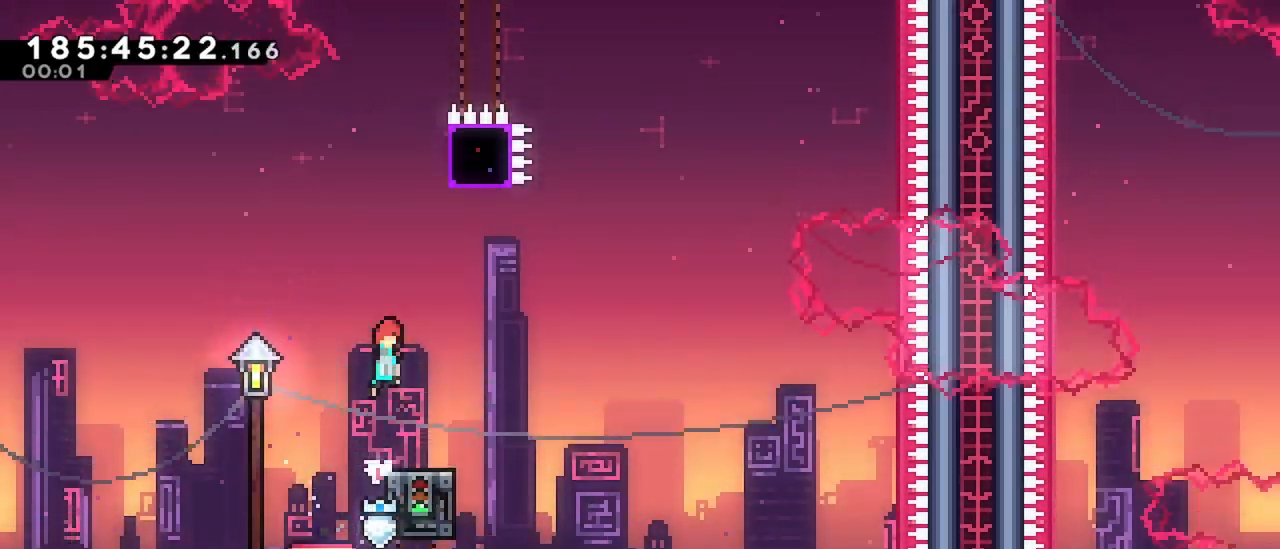
{"keys": ["grab", "right", "up"], "events": [[133, "right", "down"], [267, "up", "down"], [317, "grab", "down"], [417, "jump", "up"]]}
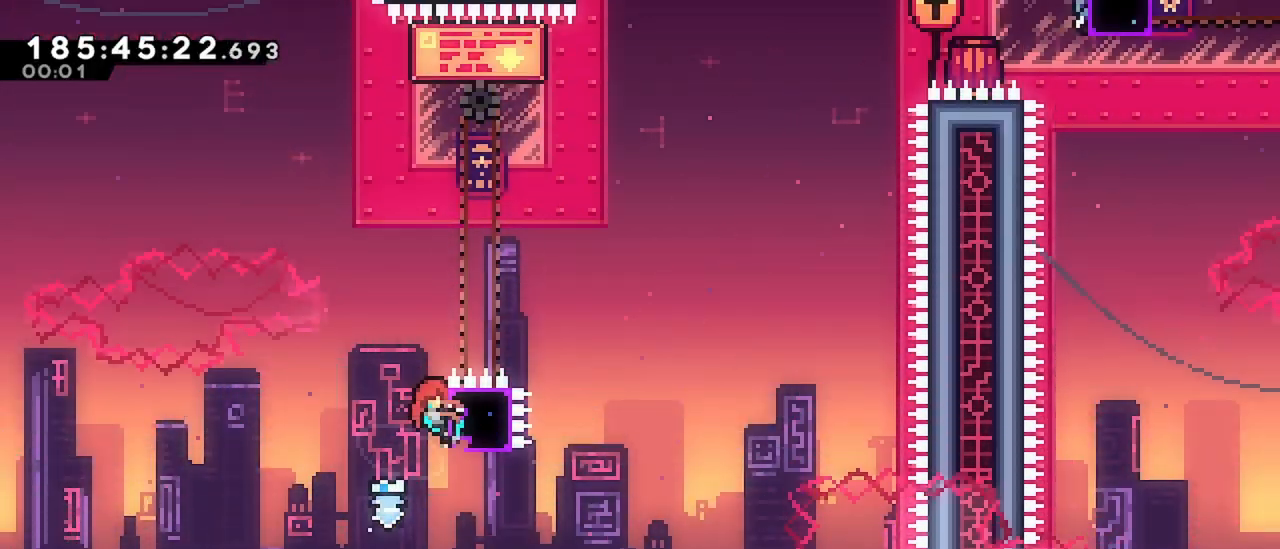
{"keys": ["grab"], "events": [[50, "right", "up"], [50, "up", "up"]]}
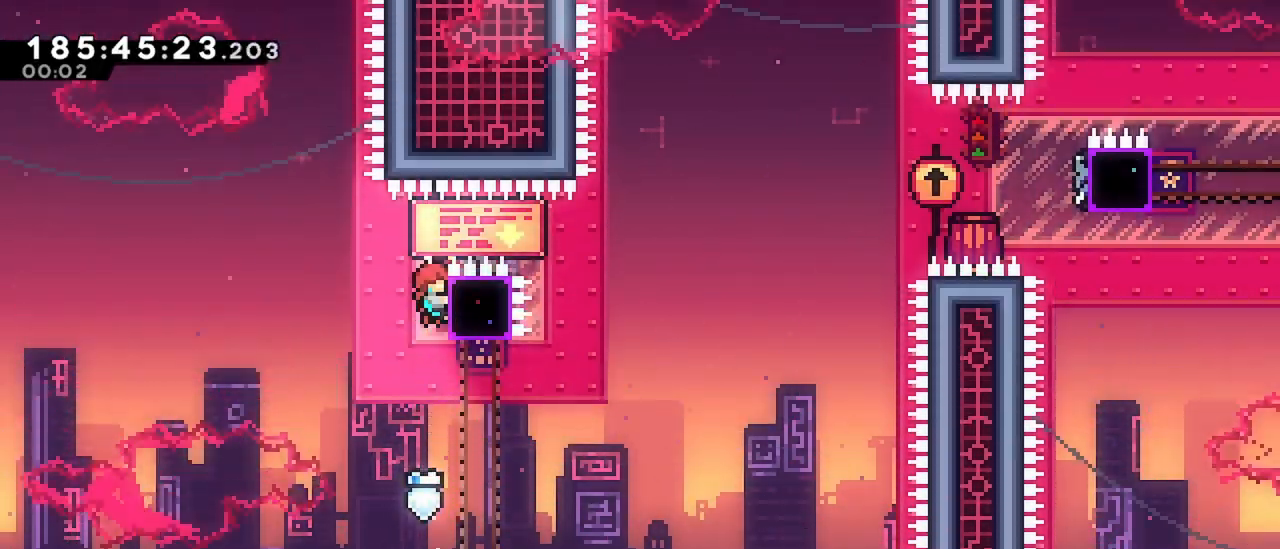
{"keys": ["grab", "jump", "right"], "events": [[217, "right", "down"], [267, "dash", "down"], [500, "dash", "up"], [500, "jump", "down"]]}
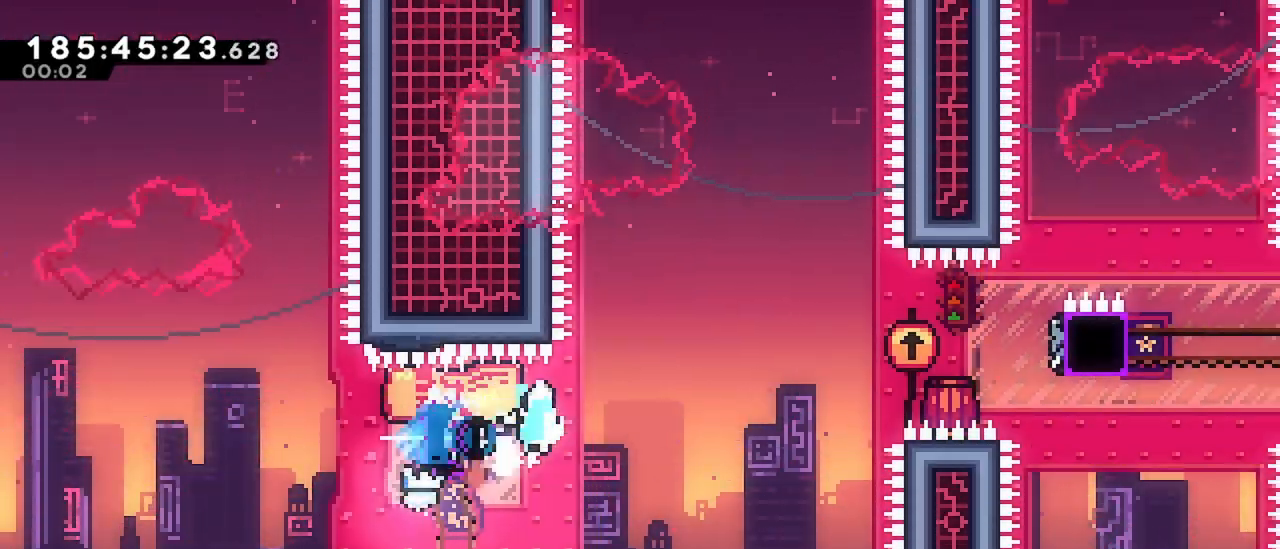
{"keys": ["dash", "grab", "right"], "events": [[367, "jump", "up"], [417, "dash", "down"]]}
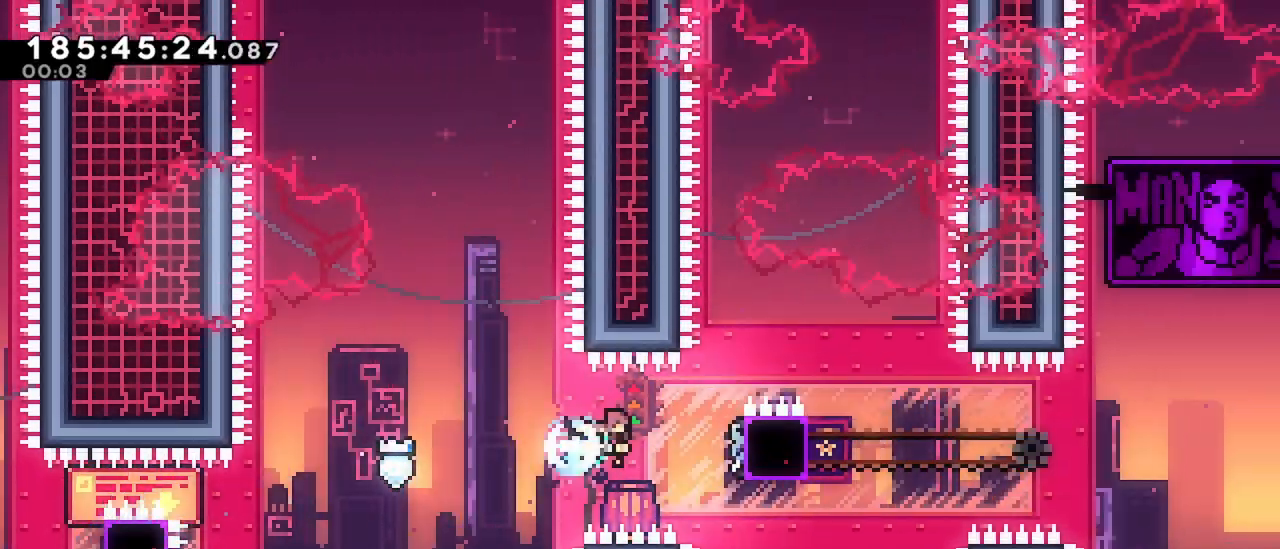
{"keys": ["grab"], "events": [[150, "dash", "up"], [150, "left", "down"], [200, "right", "up"], [433, "left", "up"]]}
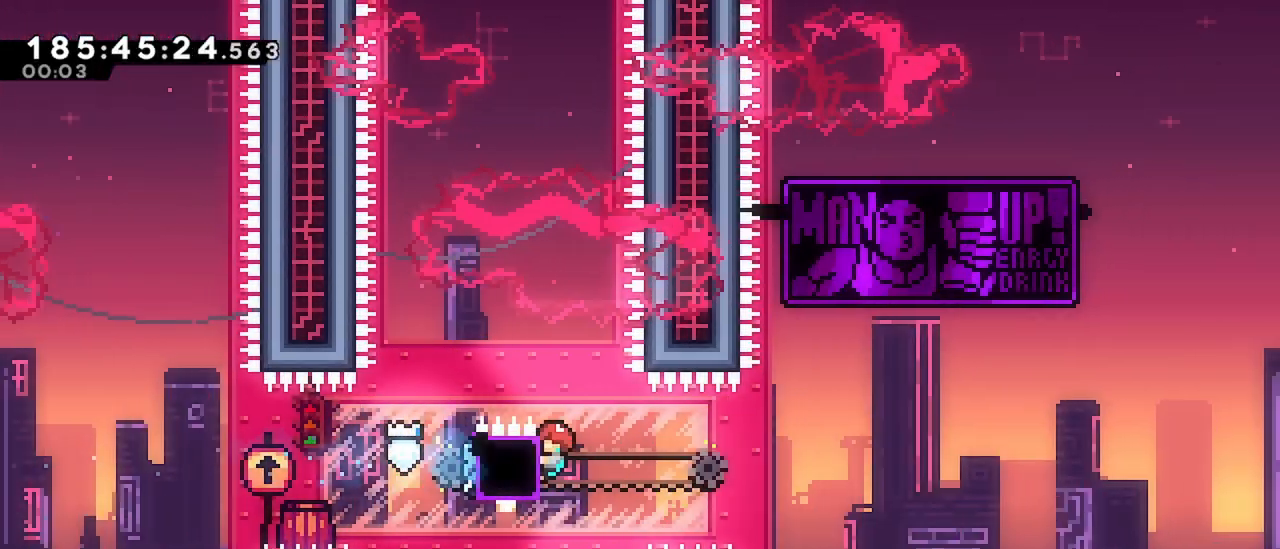
{"keys": ["grab", "jump", "right"], "events": [[217, "right", "down"], [350, "jump", "down"]]}
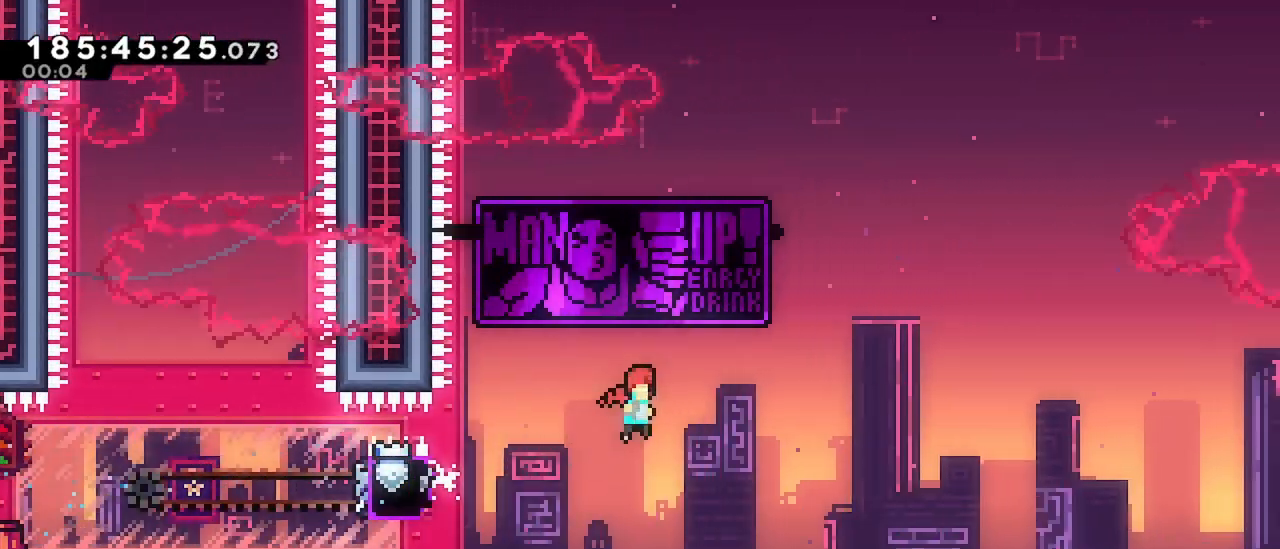
{"keys": ["grab", "jump", "right"], "events": []}
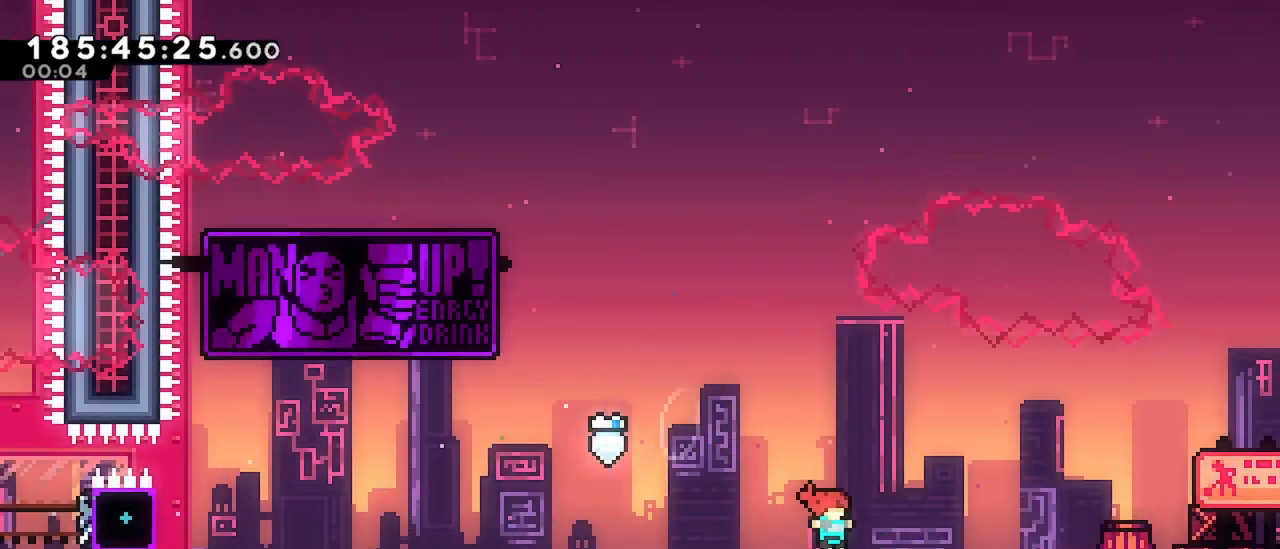
{"keys": ["right"], "events": [[17, "grab", "up"], [17, "jump", "up"], [50, "up", "down"], [100, "dash", "down"], [250, "up", "up"], [283, "dash", "up"]]}
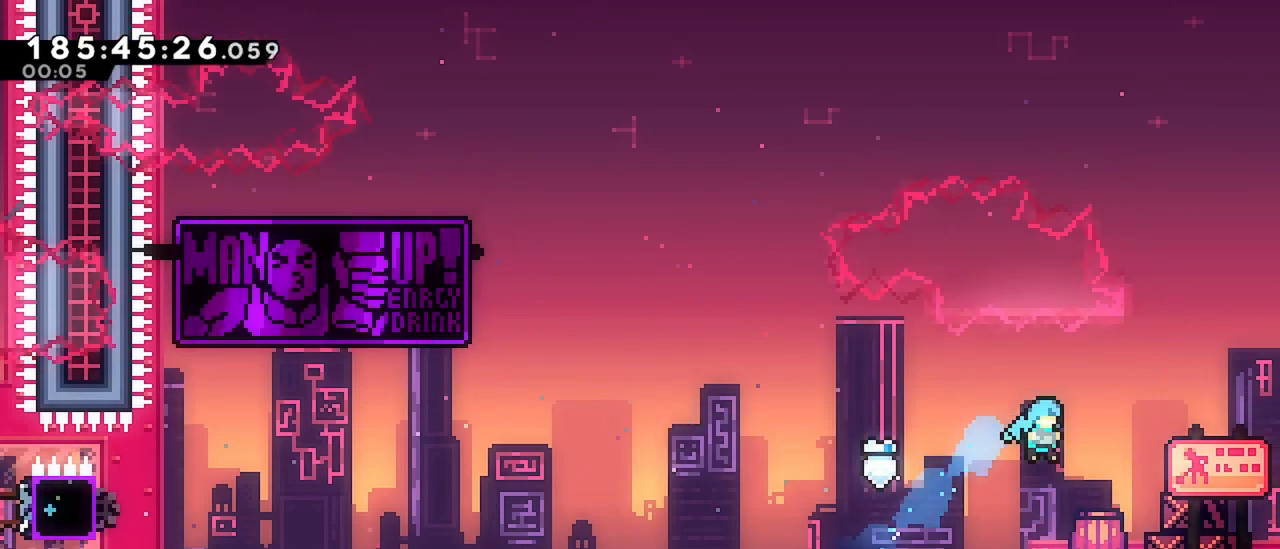
{"keys": ["right"], "events": [[267, "demo", "down"], [350, "jump", "down"], [400, "demo", "up"], [400, "jump", "up"]]}
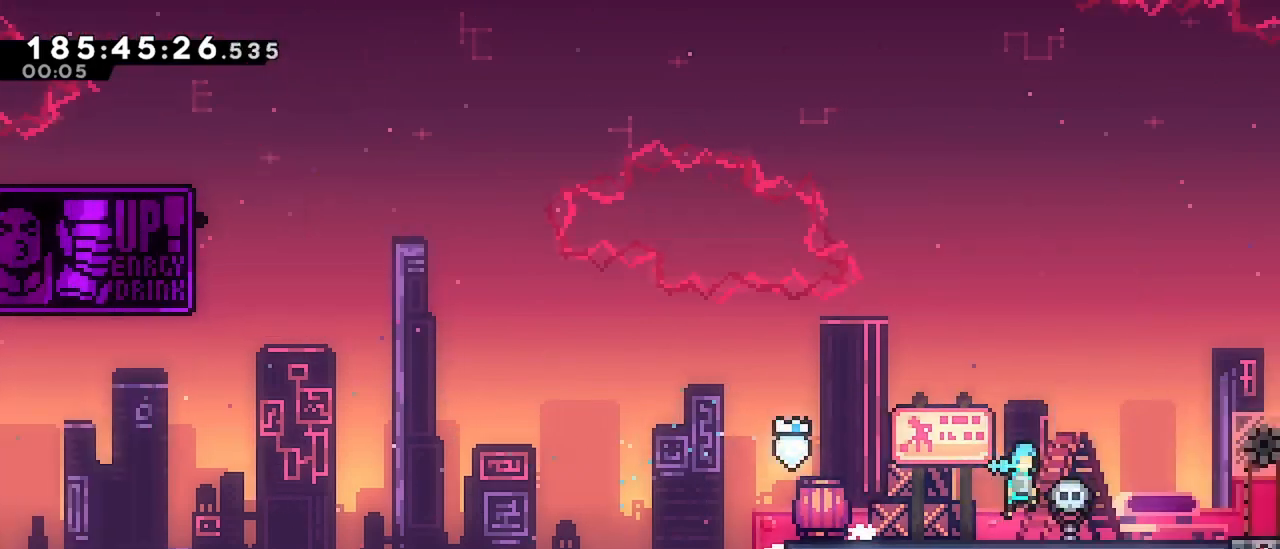
{"keys": ["right"], "events": []}
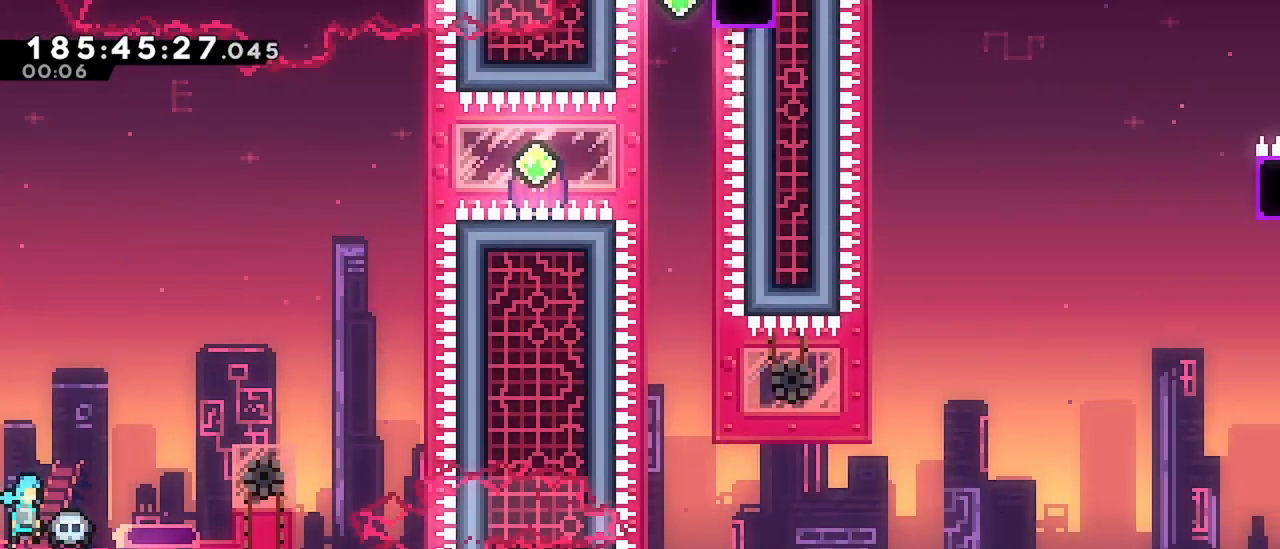
{"keys": [], "events": [[200, "right", "up"]]}
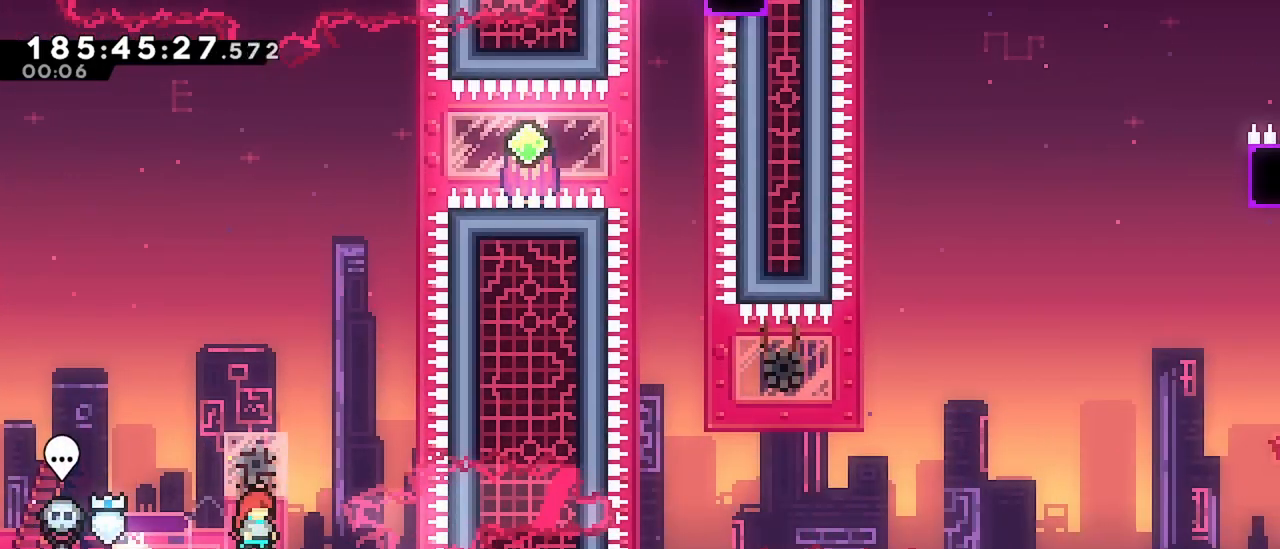
{"keys": ["jump", "right"], "events": [[500, "jump", "down"], [500, "right", "down"]]}
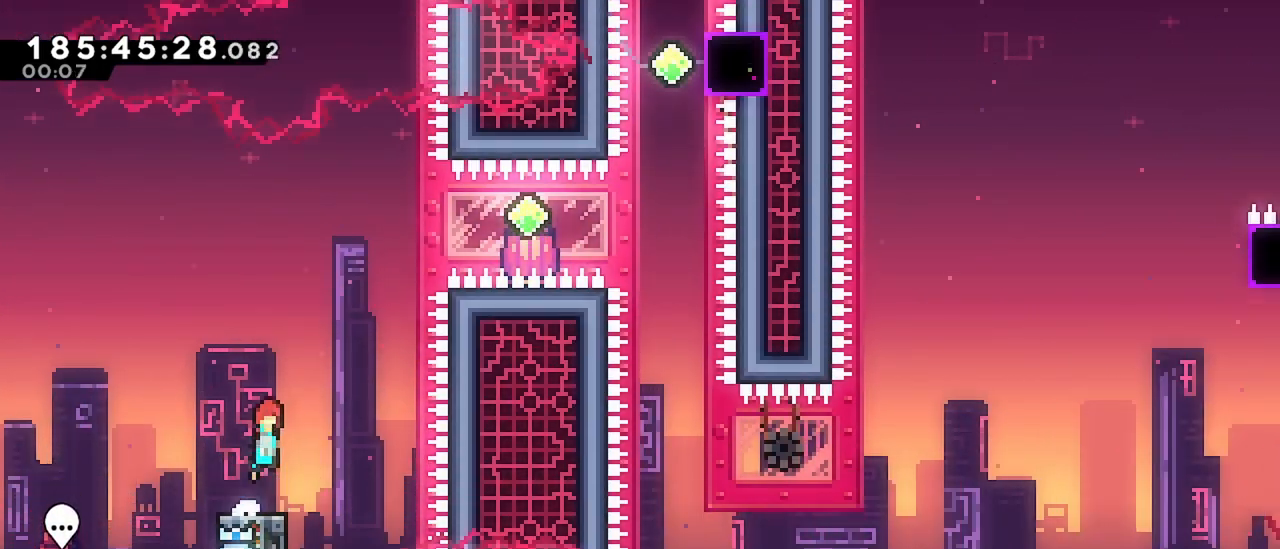
{"keys": ["dash", "right"], "events": [[417, "jump", "up"], [467, "dash", "down"]]}
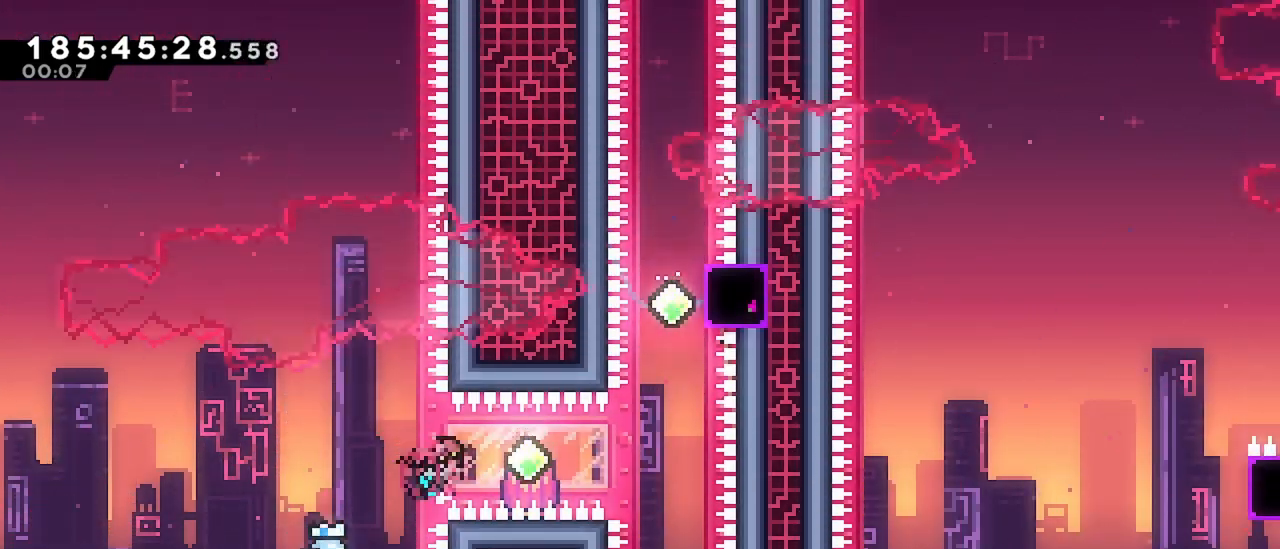
{"keys": ["dash", "up"], "events": [[283, "dash", "up"], [283, "right", "up"], [283, "up", "down"], [383, "dash", "down"]]}
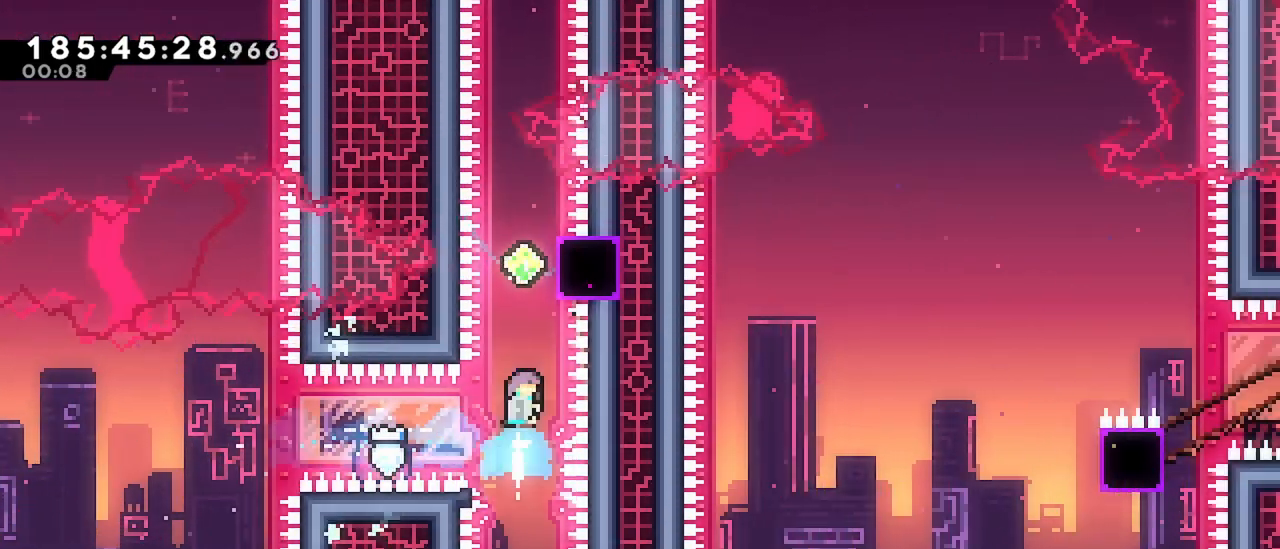
{"keys": [], "events": [[67, "right", "down"], [67, "up", "up"], [267, "dash", "up"], [350, "grab", "down"], [400, "right", "up"], [450, "grab", "up"]]}
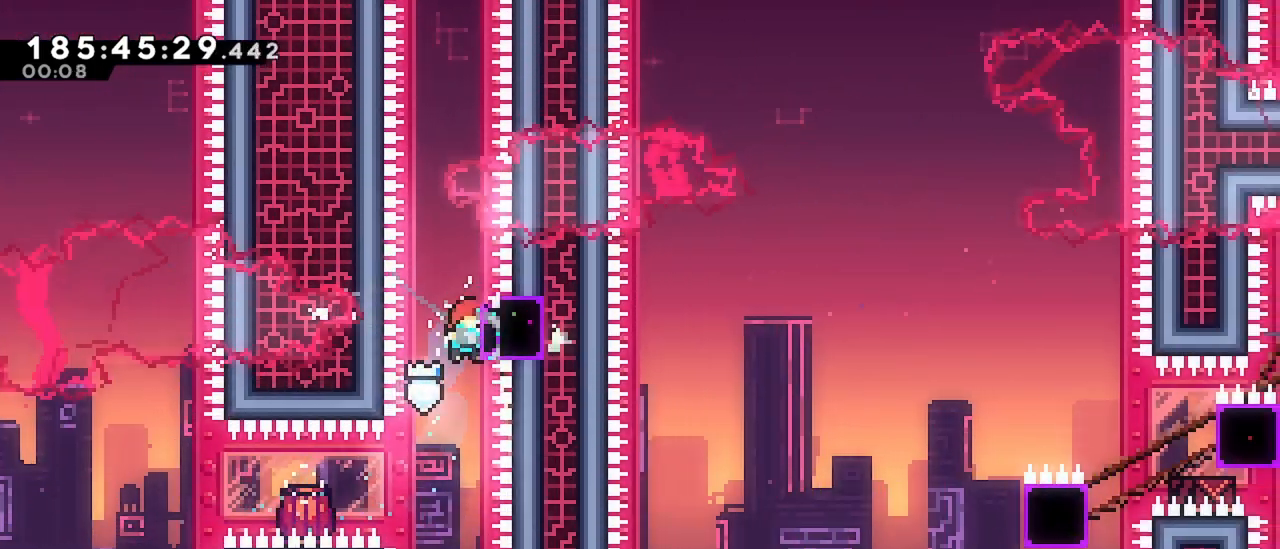
{"keys": [], "events": []}
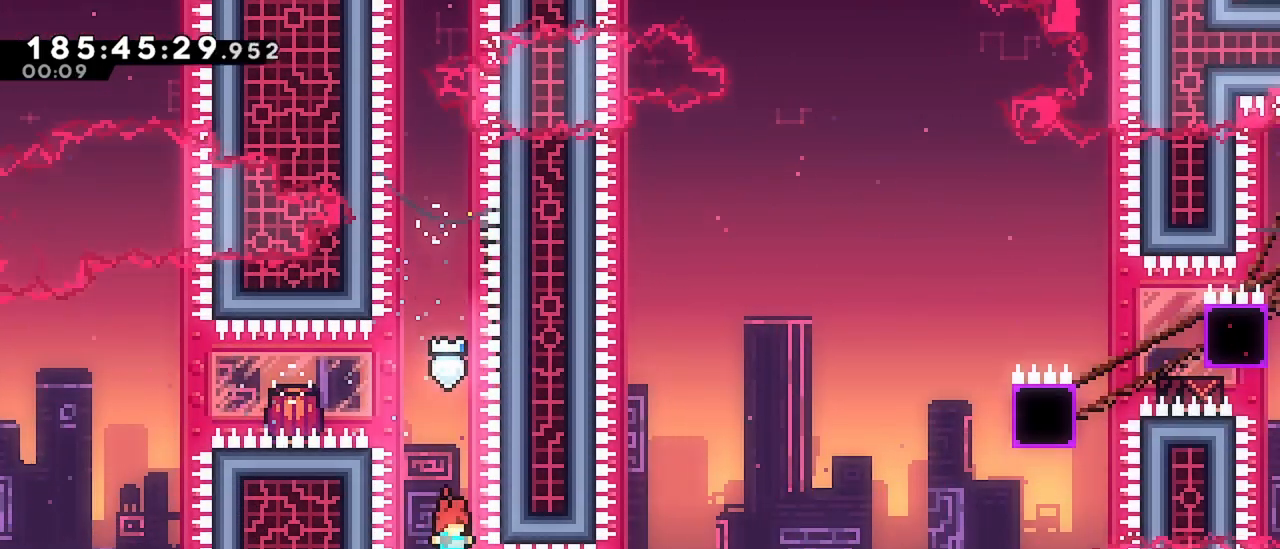
{"keys": ["jump", "right"], "events": [[50, "right", "down"], [100, "dash", "down"], [333, "dash", "up"], [333, "jump", "down"]]}
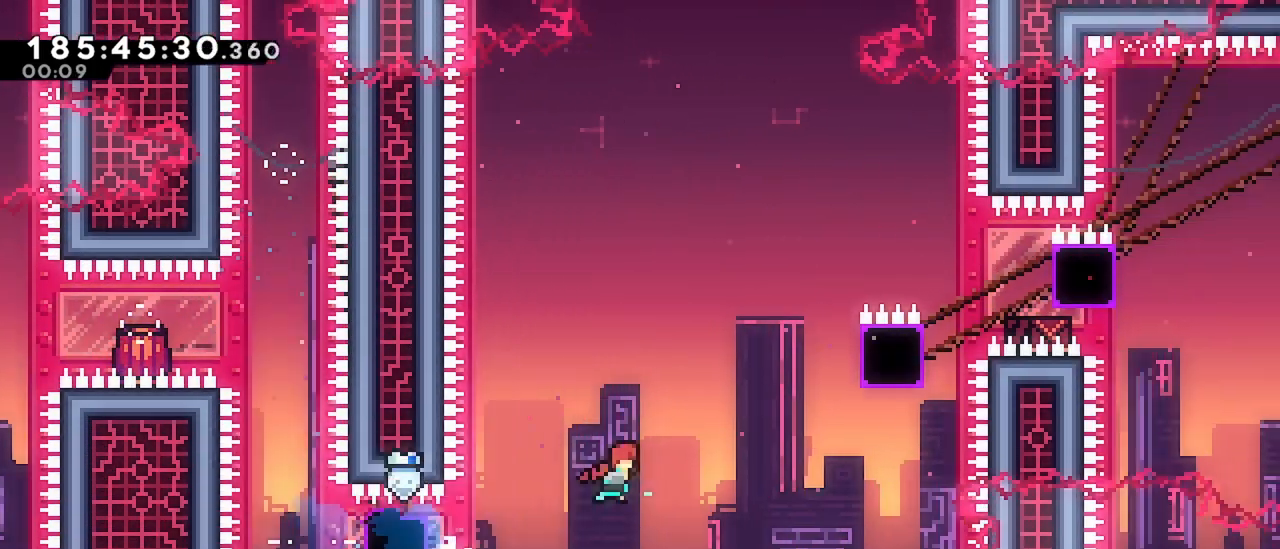
{"keys": [], "events": [[267, "right", "up"], [300, "up", "down"], [350, "dash", "down"], [350, "jump", "up"], [450, "dash", "up"], [500, "up", "up"]]}
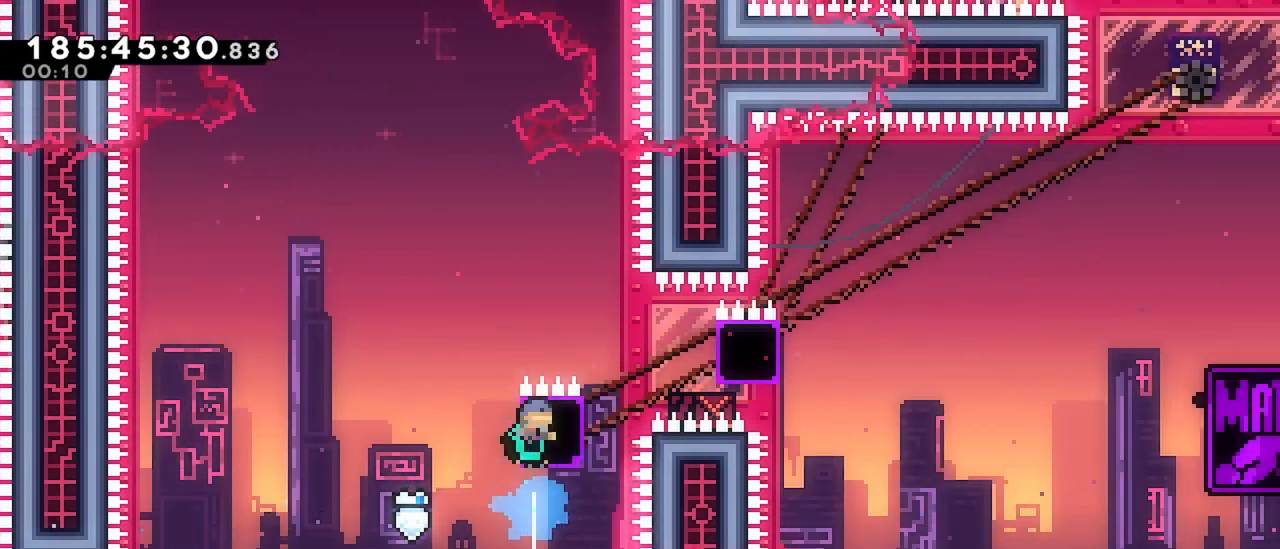
{"keys": ["right"], "events": [[417, "right", "down"]]}
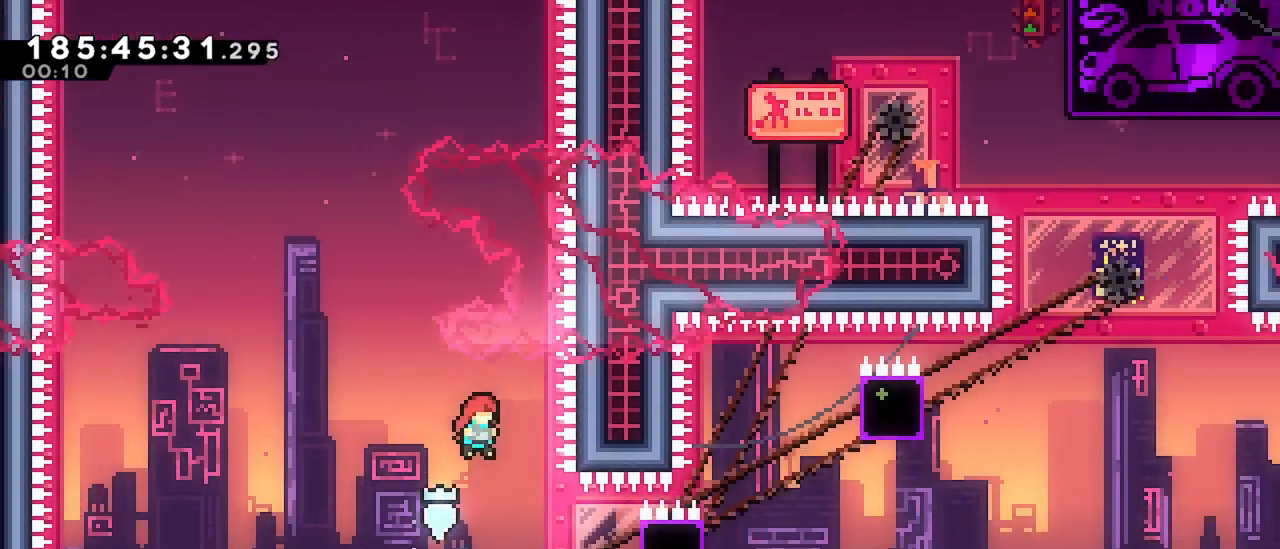
{"keys": ["jump", "right"], "events": [[250, "dash", "down"], [483, "dash", "up"], [483, "jump", "down"]]}
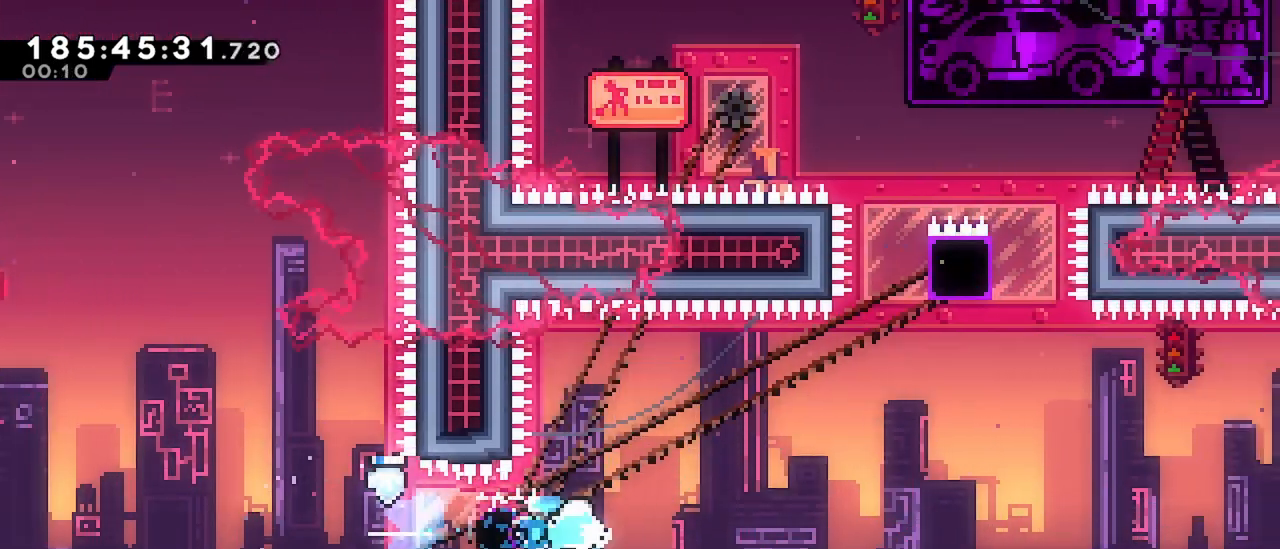
{"keys": ["dash", "up"], "events": [[400, "jump", "up"], [400, "right", "up"], [400, "up", "down"], [450, "dash", "down"]]}
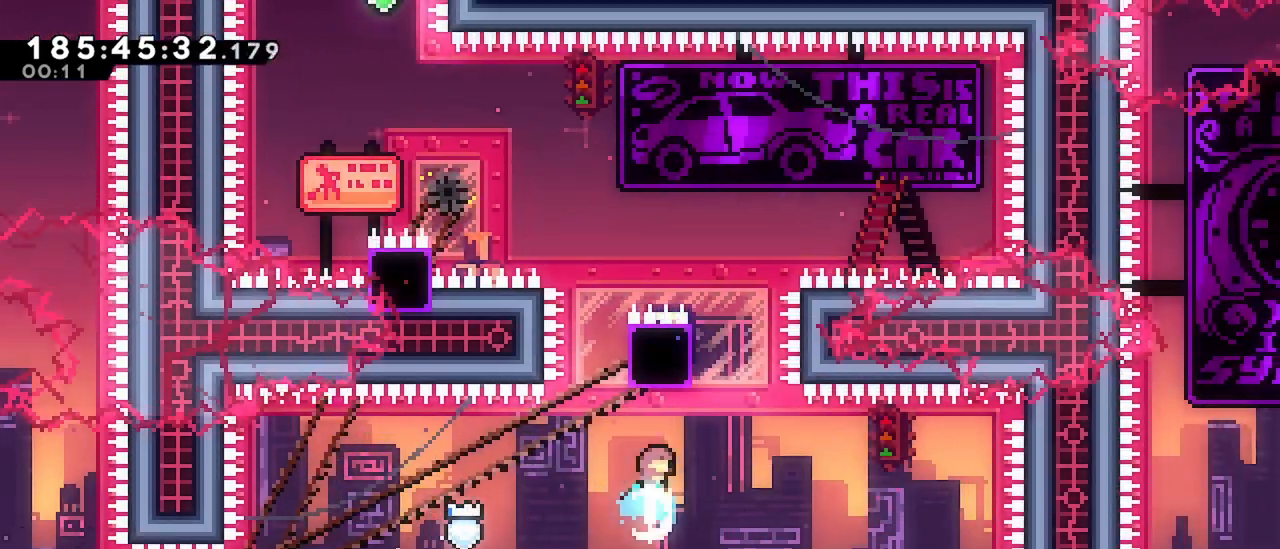
{"keys": ["dash", "left"], "events": [[83, "up", "up"], [233, "left", "down"], [267, "dash", "up"], [417, "dash", "down"]]}
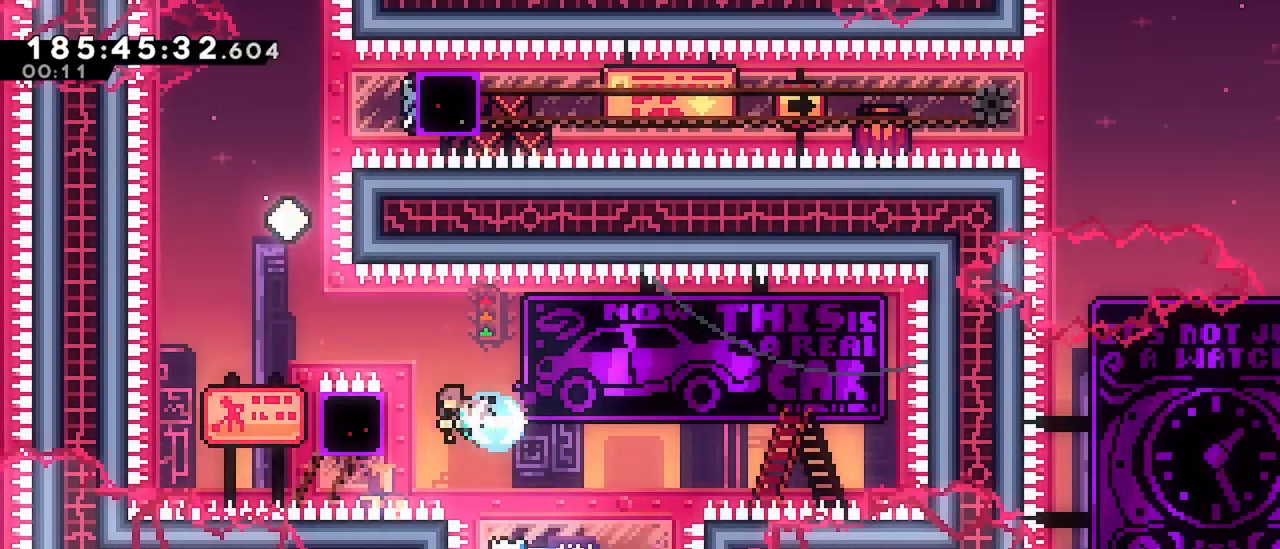
{"keys": ["grab", "jump", "up"], "events": [[50, "grab", "down"], [100, "dash", "up"], [100, "right", "down"], [150, "left", "up"], [333, "jump", "down"], [333, "right", "up"], [383, "up", "down"]]}
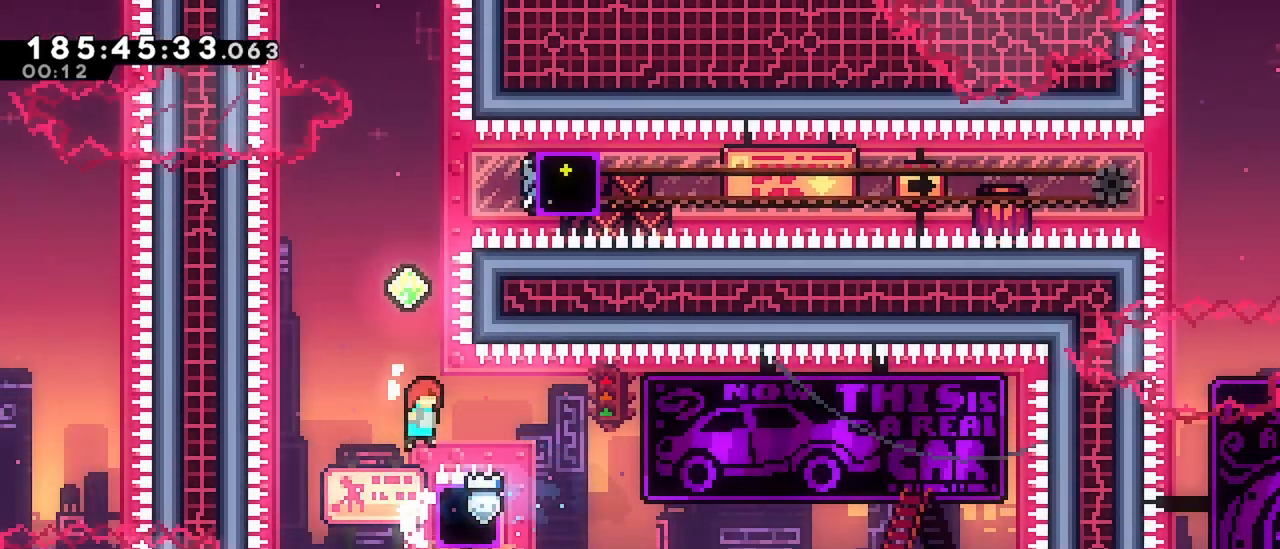
{"keys": ["right"], "events": [[67, "grab", "up"], [167, "dash", "down"], [167, "jump", "up"], [400, "up", "up"], [500, "dash", "up"], [500, "right", "down"]]}
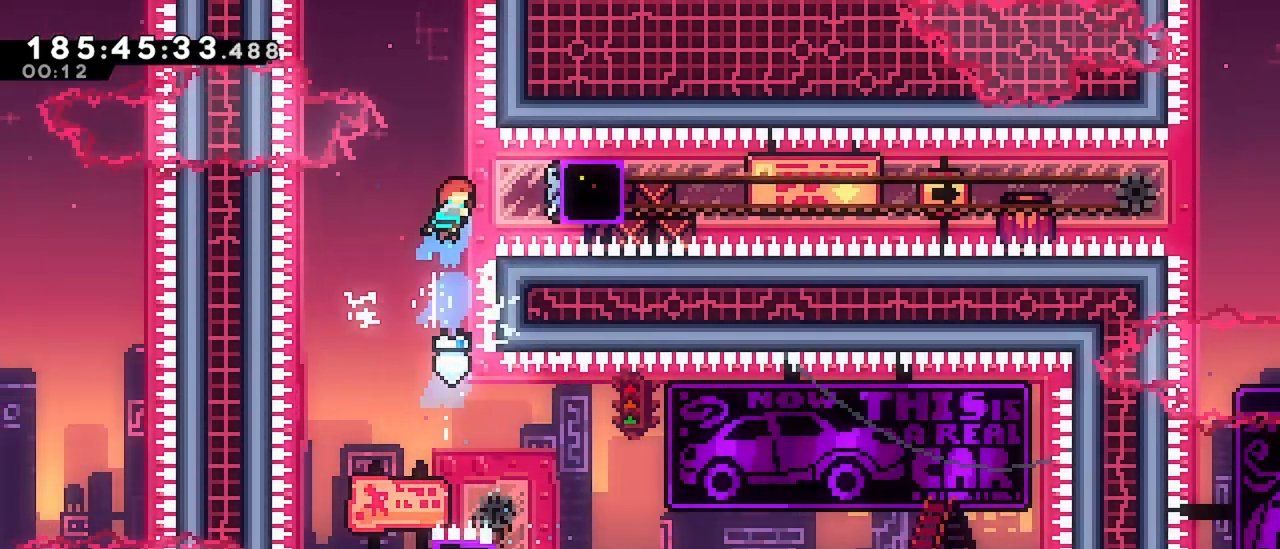
{"keys": ["grab", "left"], "events": [[83, "dash", "down"], [233, "grab", "down"], [317, "dash", "up"], [317, "left", "down"], [317, "right", "up"]]}
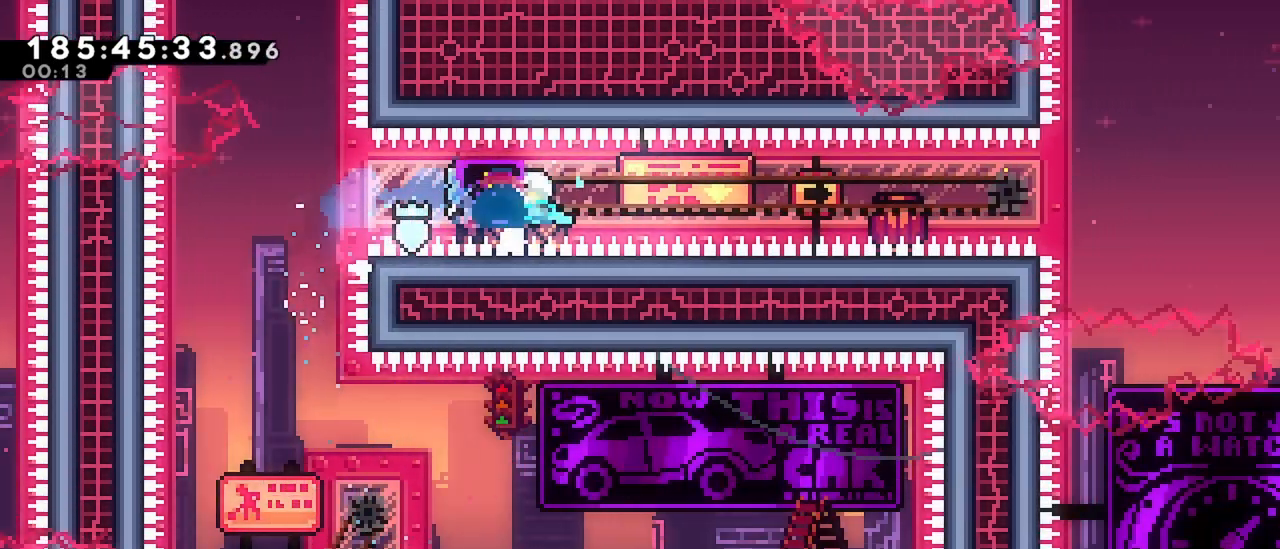
{"keys": ["grab", "jump", "right"], "events": [[17, "left", "up"], [333, "right", "down"], [433, "jump", "down"]]}
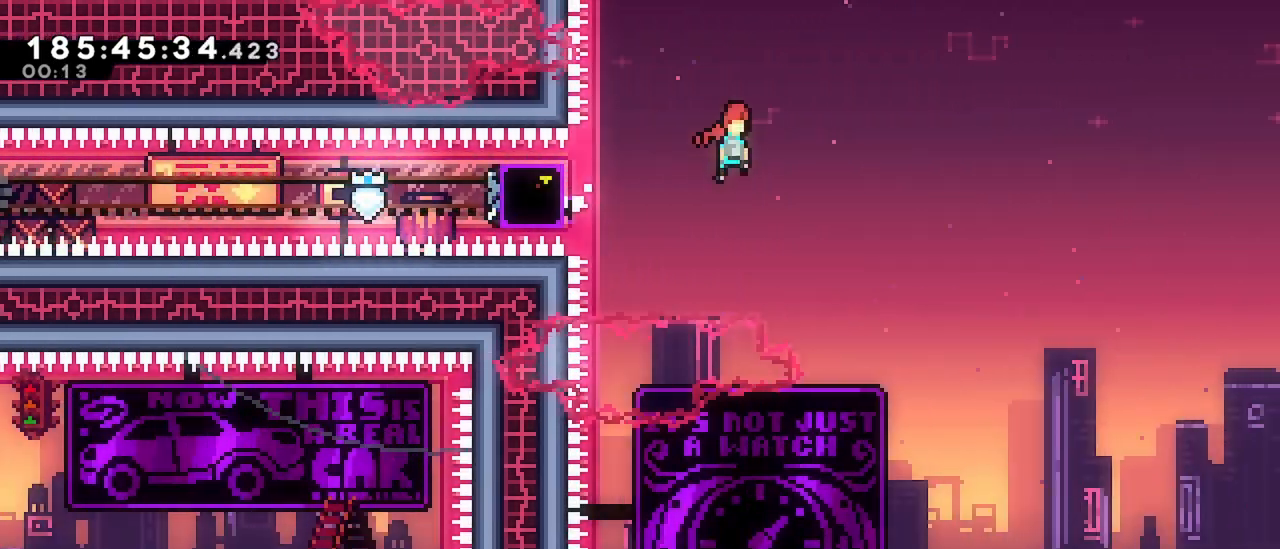
{"keys": ["grab", "jump", "right"], "events": []}
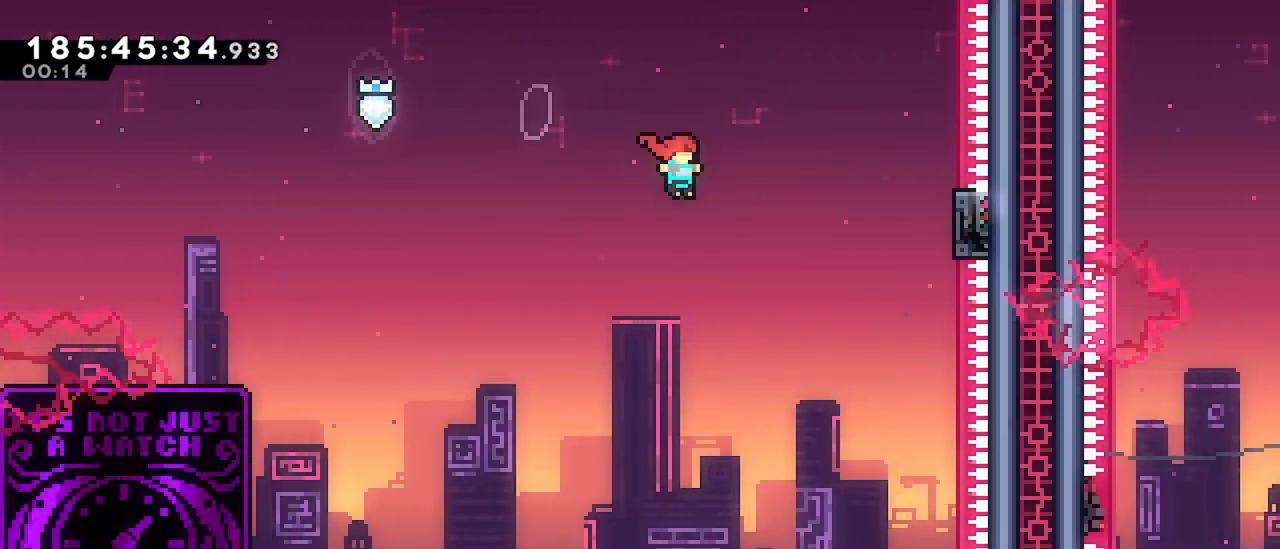
{"keys": ["dash", "up"], "events": [[233, "grab", "up"], [233, "jump", "up"], [233, "right", "up"], [317, "up", "down"], [417, "dash", "down"]]}
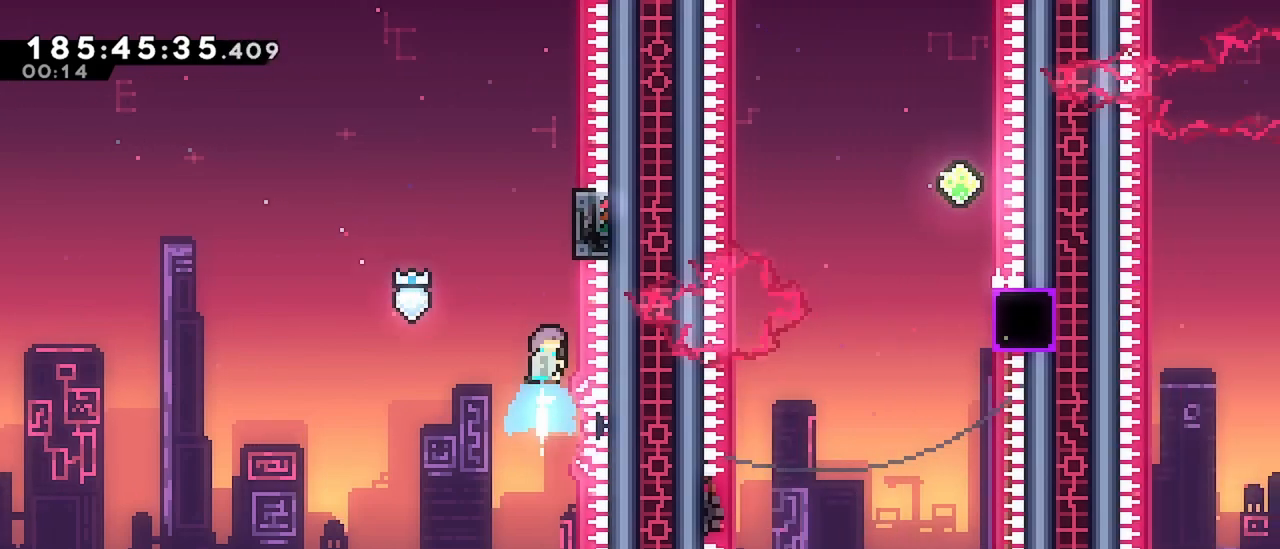
{"keys": [], "events": [[17, "up", "up"], [100, "dash", "up"], [150, "right", "down"], [333, "right", "up"]]}